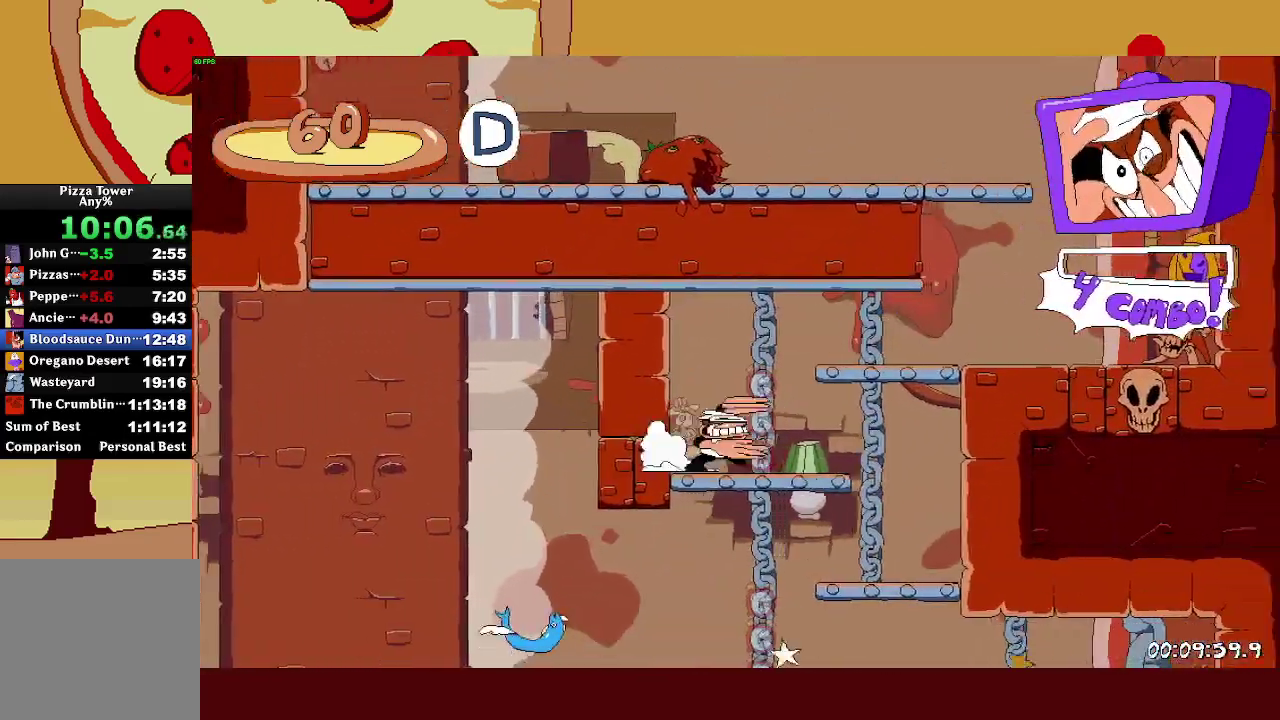
Gameplay with a controller (PlayStation layout); each line is a JSON object with the inputs held at the frame after it. "events" lists button and stick changes between this image and that frame as [ms after this image, input, new state], when the widget could be followed in between.
{"buttons": ["R2"], "left_stick": "up-left", "right_stick": "center"}
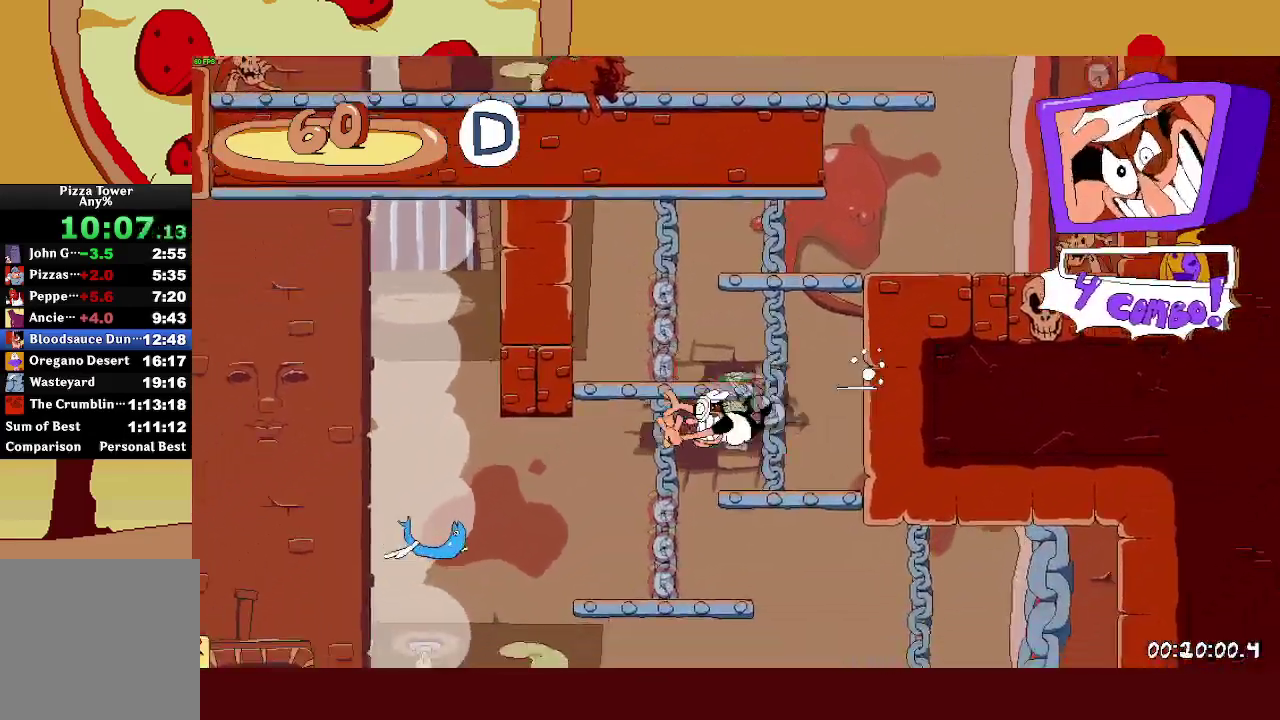
{"buttons": ["SQUARE", "R2"], "left_stick": "right", "right_stick": "center", "events": [[50, "SQUARE", "down"], [83, "left_stick", "right"], [150, "SQUARE", "up"], [233, "SQUARE", "down"], [400, "SQUARE", "up"], [483, "SQUARE", "down"]]}
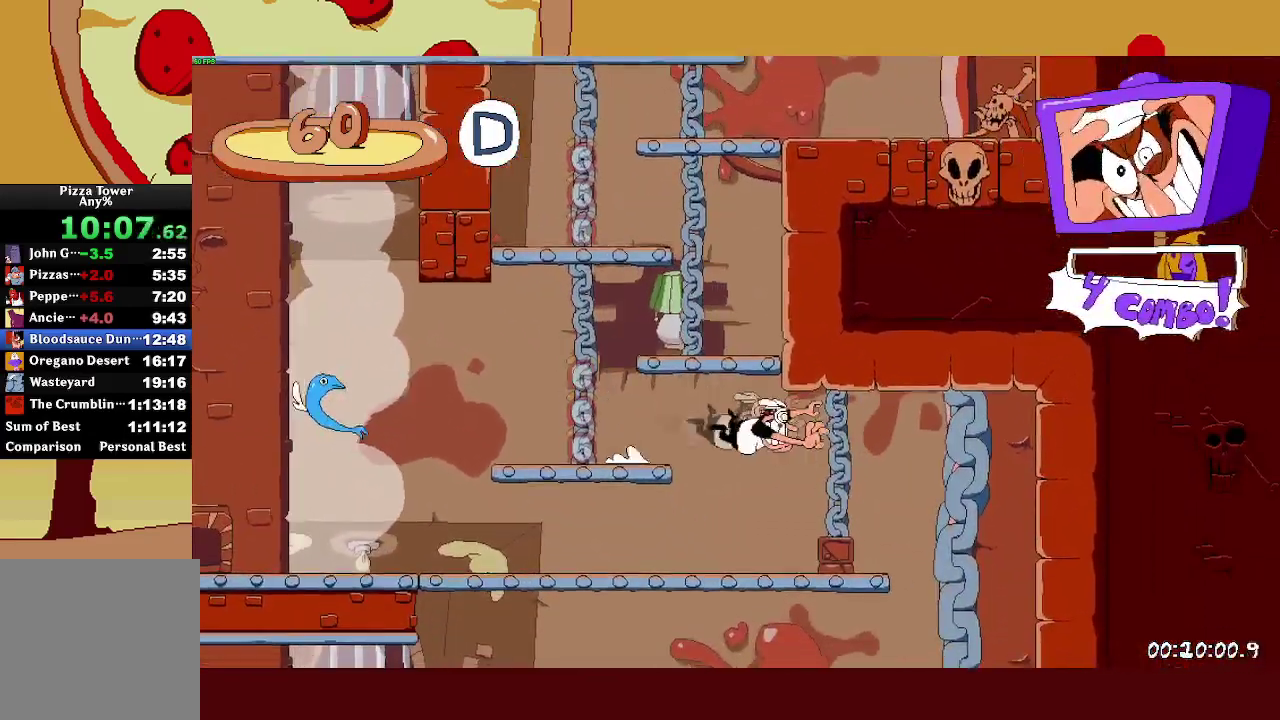
{"buttons": ["R2"], "left_stick": "up-left", "right_stick": "center", "events": [[183, "SQUARE", "up"], [250, "left_stick", "up-left"], [283, "SQUARE", "down"], [400, "SQUARE", "up"]]}
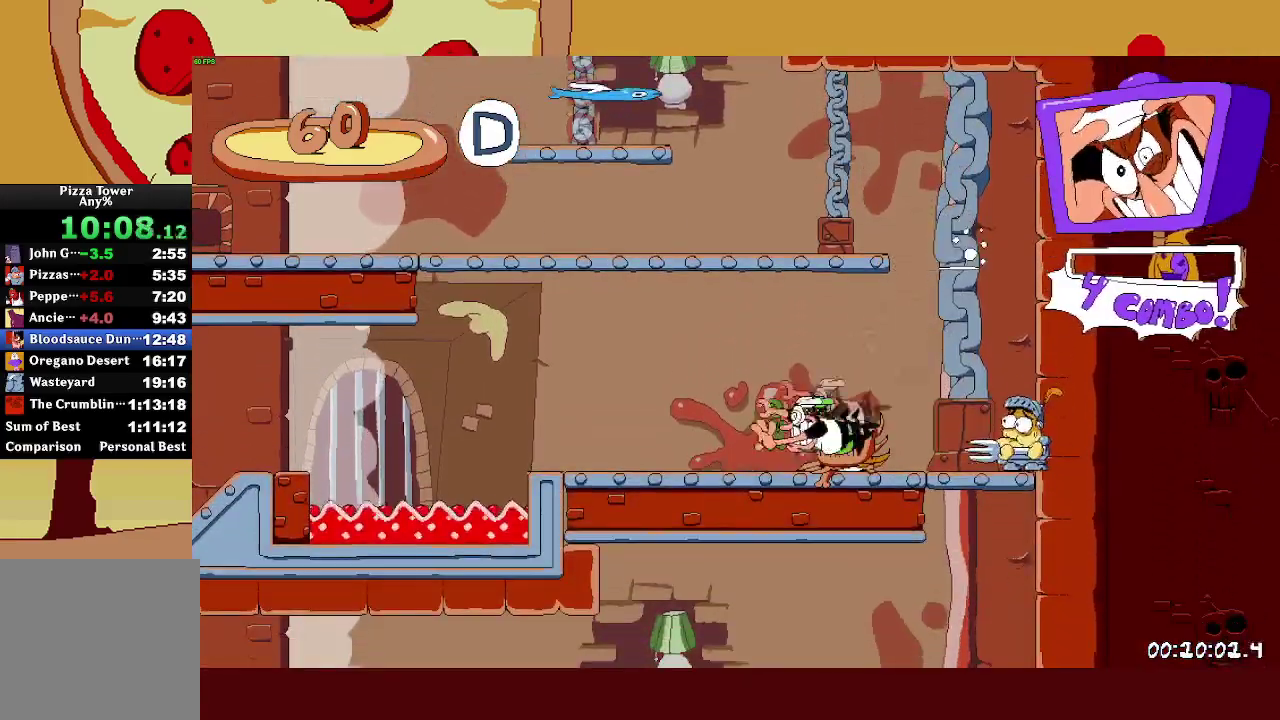
{"buttons": ["R2"], "left_stick": "up-left", "right_stick": "center", "events": [[350, "CROSS", "down"], [450, "CROSS", "up"]]}
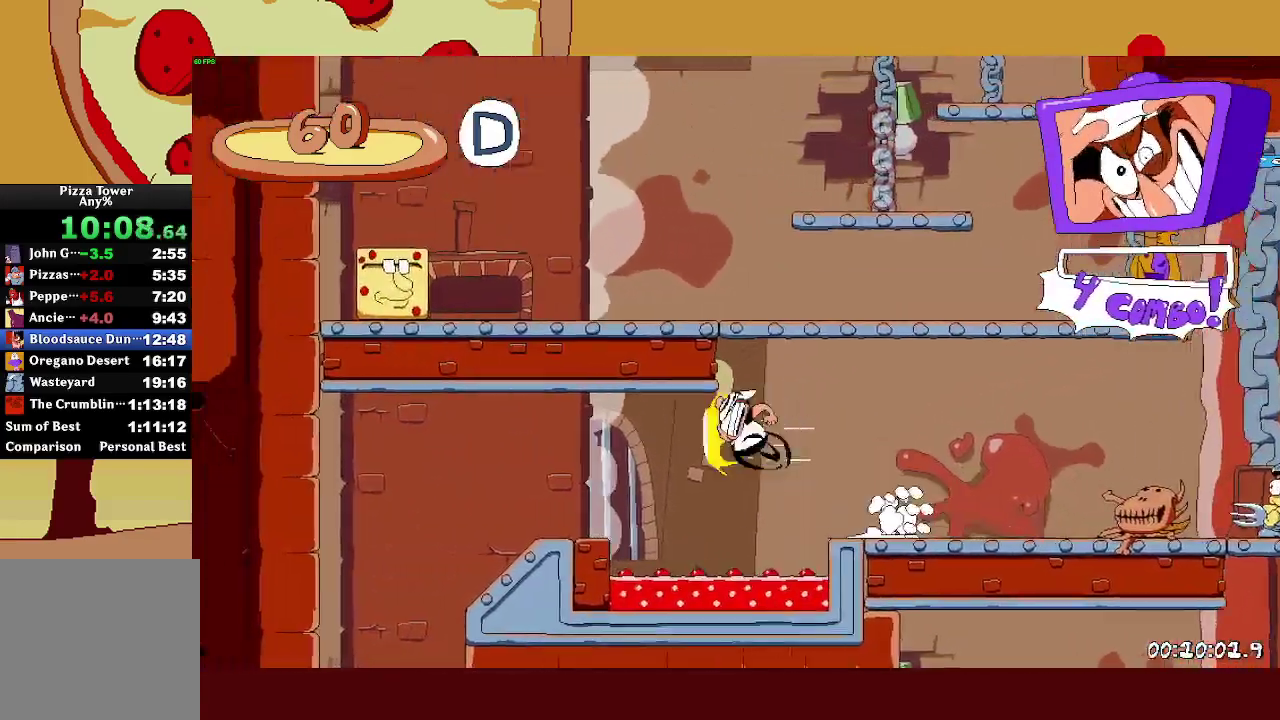
{"buttons": ["R2"], "left_stick": "right", "right_stick": "center", "events": [[400, "left_stick", "right"], [417, "SQUARE", "down"], [483, "SQUARE", "up"]]}
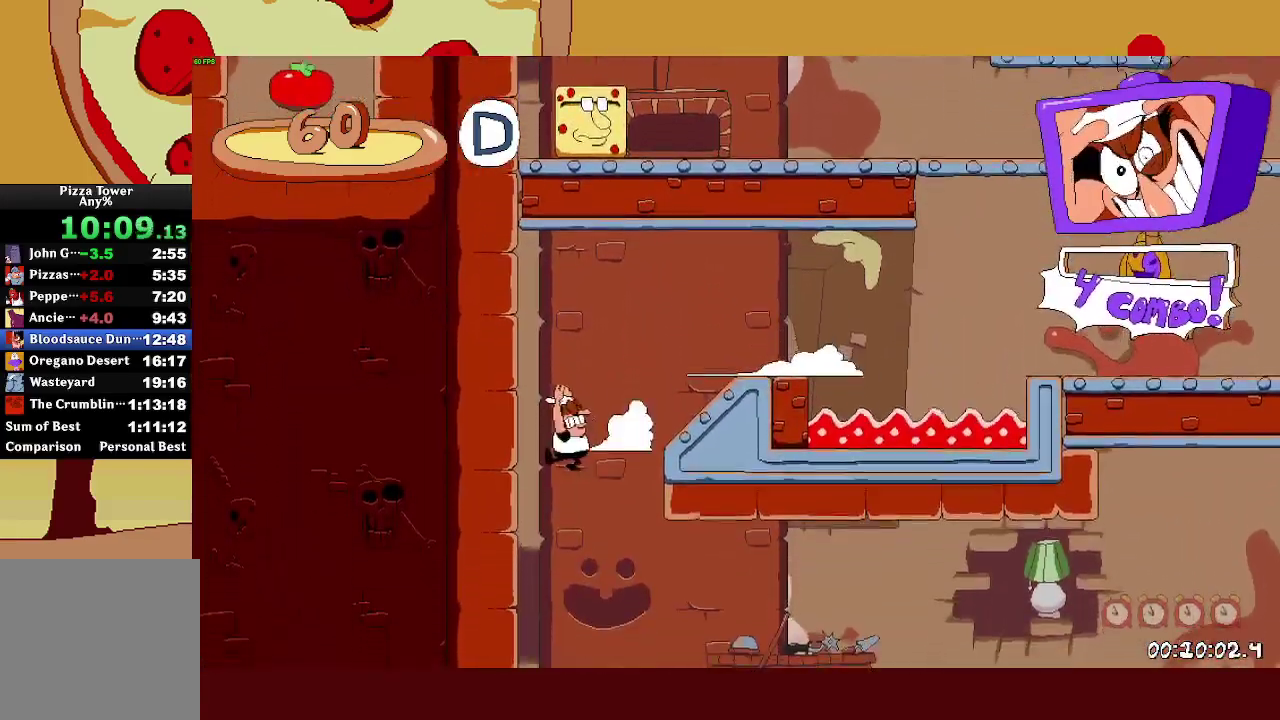
{"buttons": ["R2"], "left_stick": "right", "right_stick": "center", "events": [[17, "left_stick", "center"], [200, "SQUARE", "down"], [200, "left_stick", "right"], [283, "SQUARE", "up"]]}
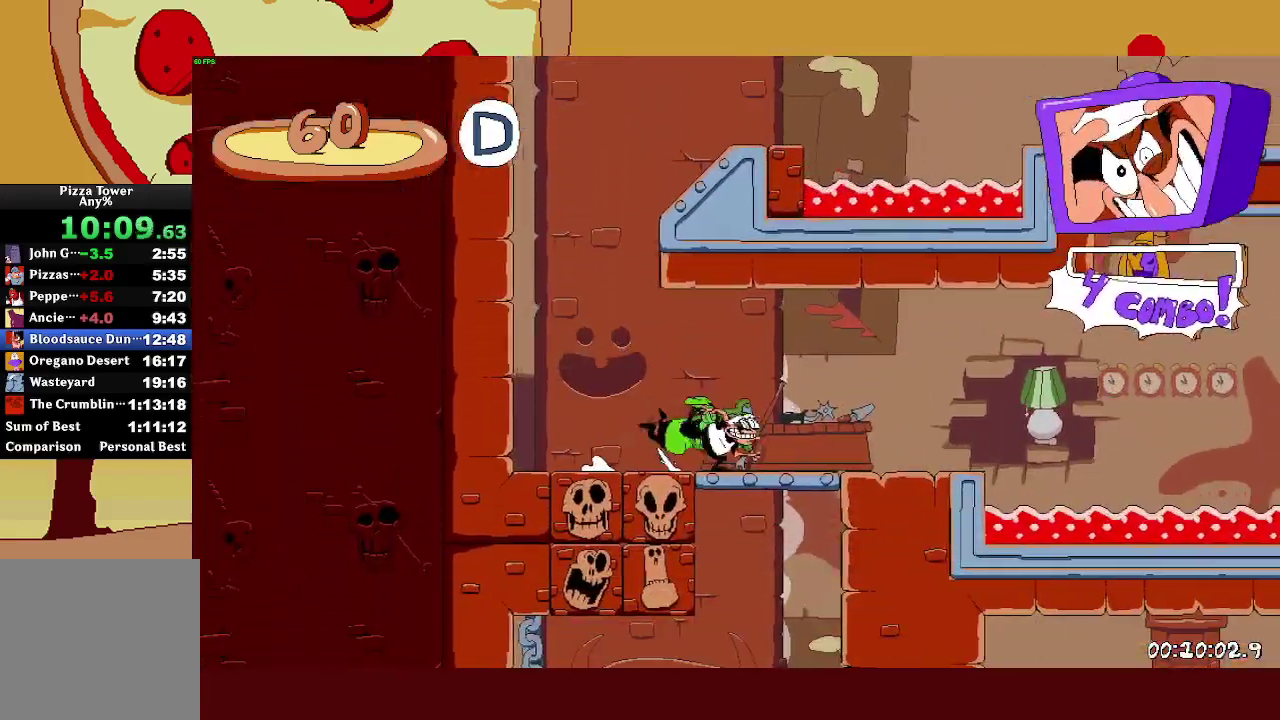
{"buttons": ["CROSS", "R2"], "left_stick": "right", "right_stick": "center", "events": [[317, "CROSS", "down"]]}
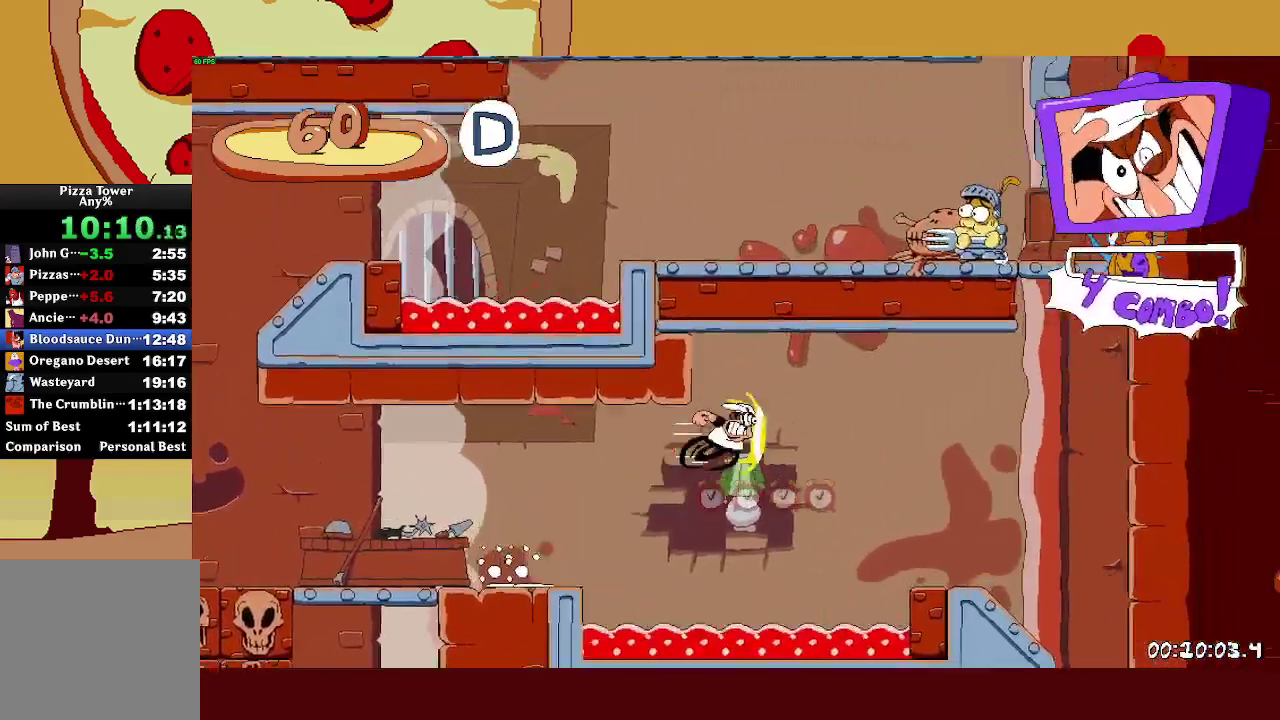
{"buttons": [], "left_stick": "right", "right_stick": "center", "events": [[67, "CROSS", "up"], [117, "L1", "down"], [133, "CROSS", "down"], [233, "CROSS", "up"], [233, "L1", "up"], [367, "R2", "up"]]}
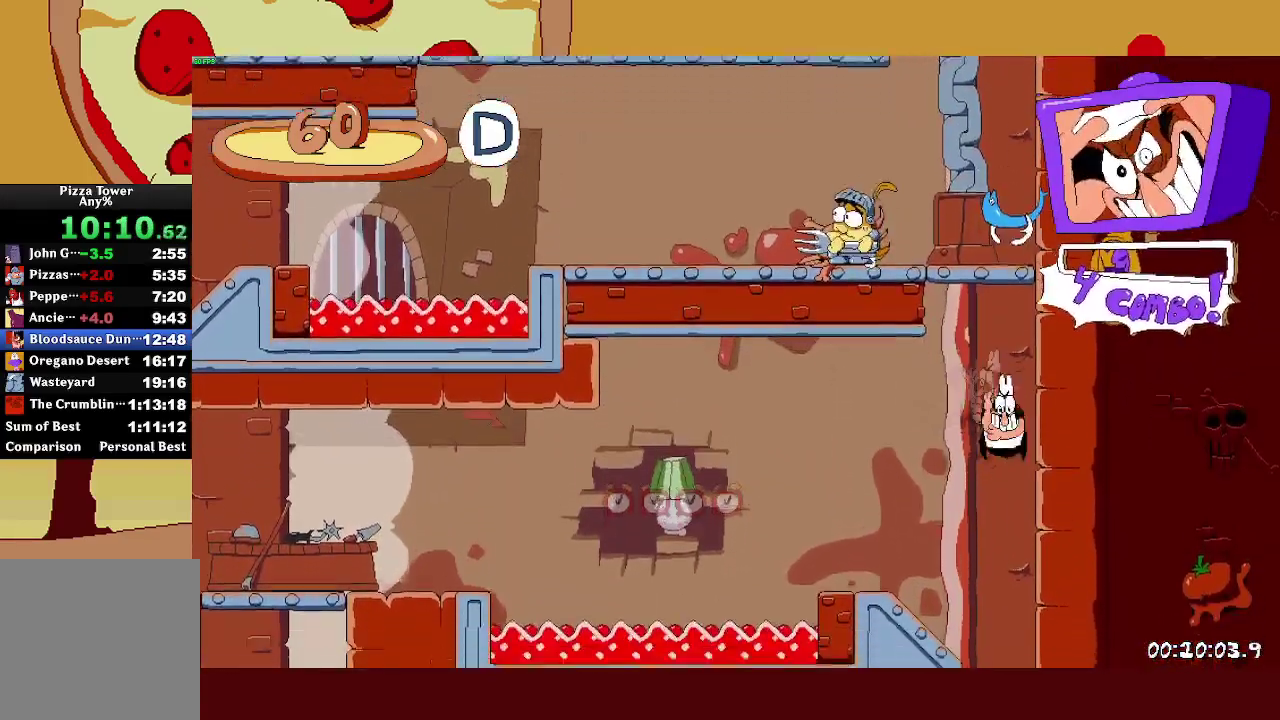
{"buttons": ["R2"], "left_stick": "center", "right_stick": "center"}
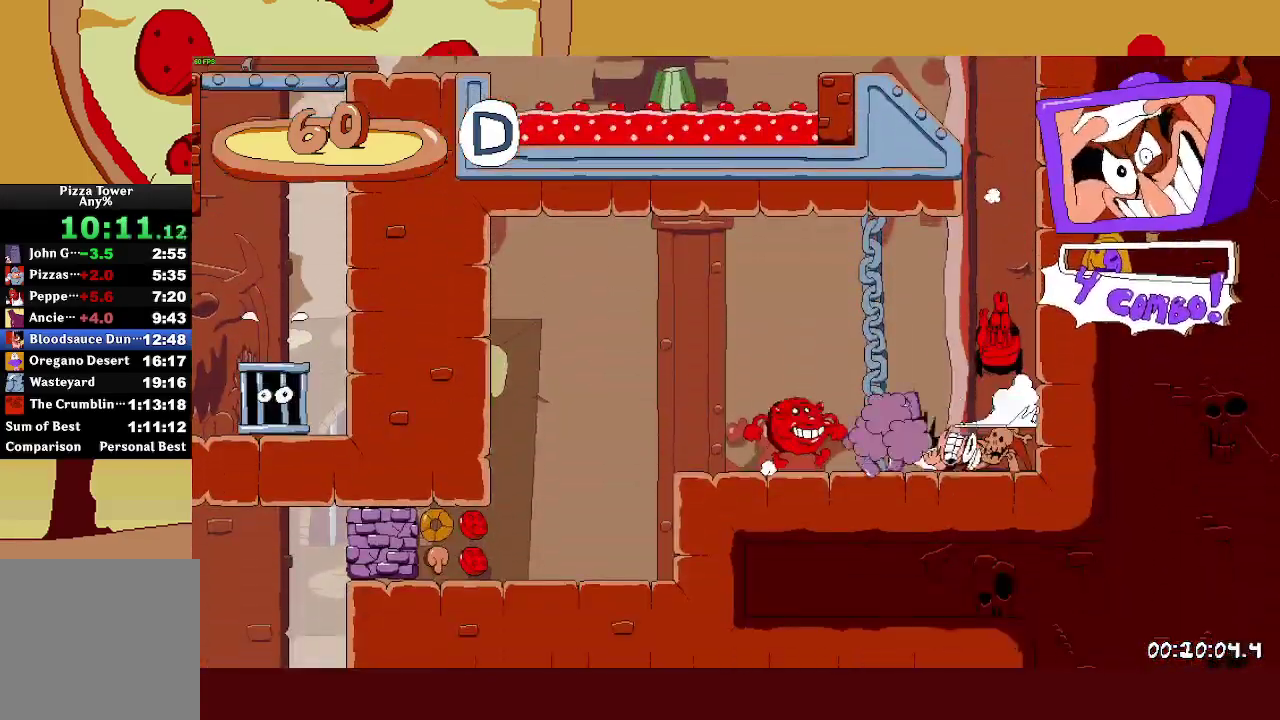
{"buttons": ["L1", "R2"], "left_stick": "center", "right_stick": "center"}
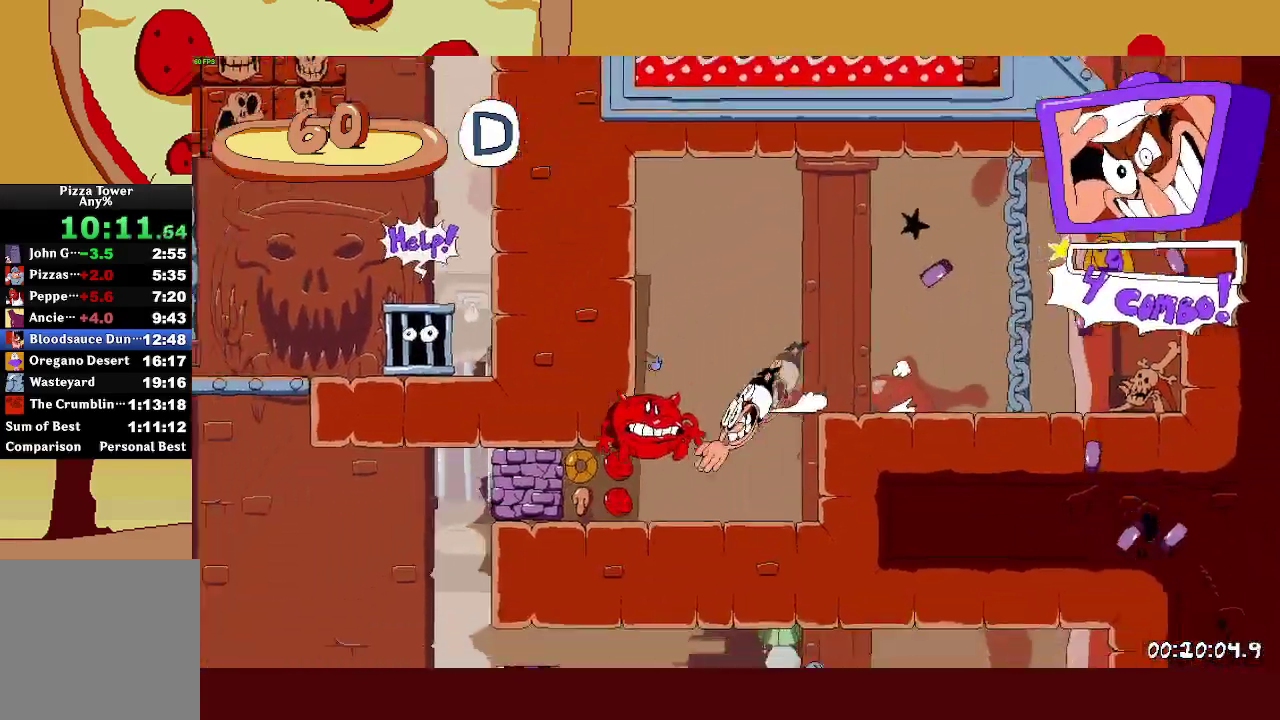
{"buttons": ["SQUARE", "R2"], "left_stick": "right", "right_stick": "center"}
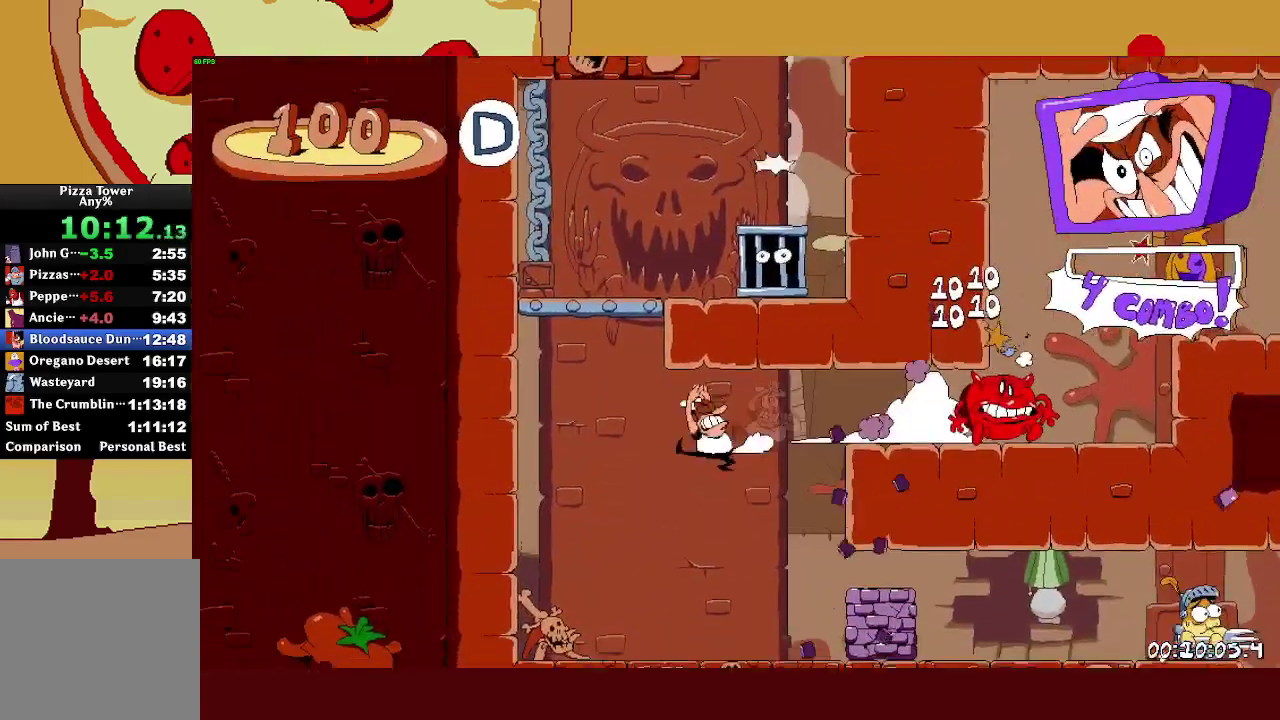
{"buttons": ["R2"], "left_stick": "right", "right_stick": "center", "events": [[50, "SQUARE", "up"], [67, "left_stick", "center"], [183, "left_stick", "right"], [200, "SQUARE", "down"], [300, "SQUARE", "up"]]}
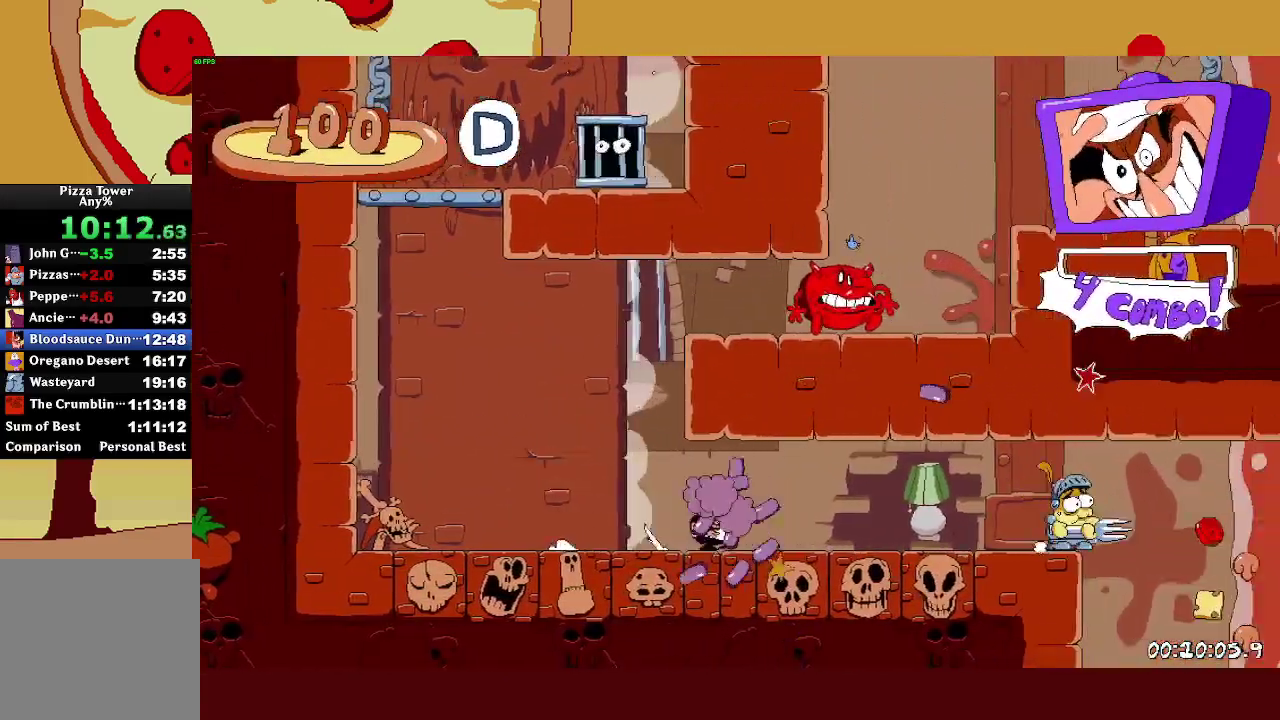
{"buttons": ["R2"], "left_stick": "right", "right_stick": "center", "events": [[300, "CROSS", "down"], [500, "CROSS", "up"]]}
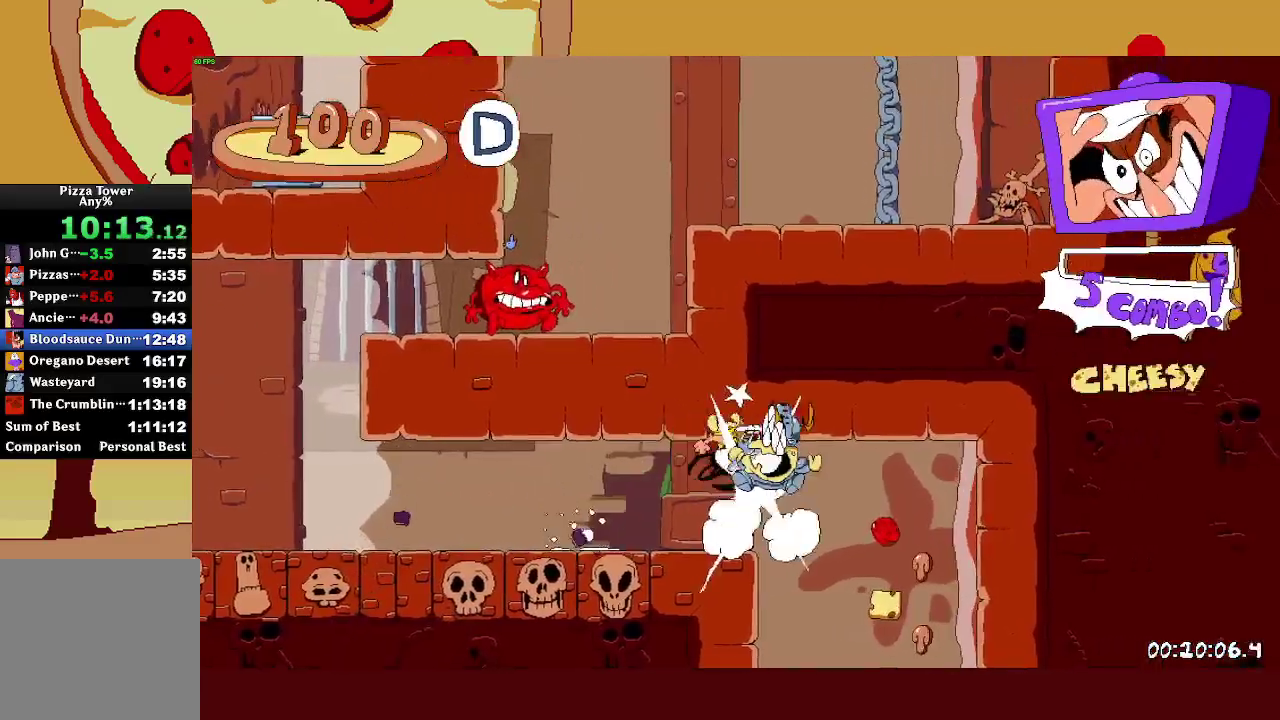
{"buttons": [], "left_stick": "left", "right_stick": "center", "events": [[50, "L1", "down"], [100, "CROSS", "down"], [217, "L1", "up"], [233, "CROSS", "up"], [233, "left_stick", "left"], [417, "R2", "up"]]}
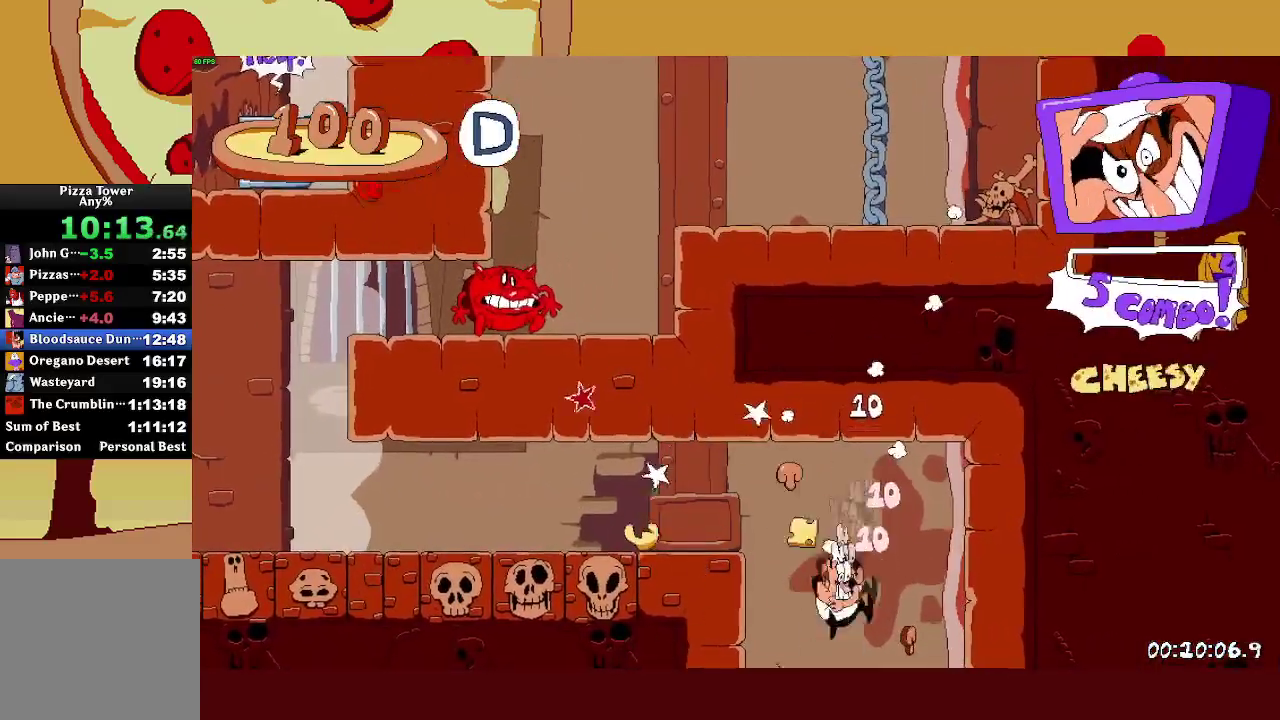
{"buttons": ["R2"], "left_stick": "right", "right_stick": "center", "events": [[250, "R2", "down"], [267, "left_stick", "center"], [333, "left_stick", "right"]]}
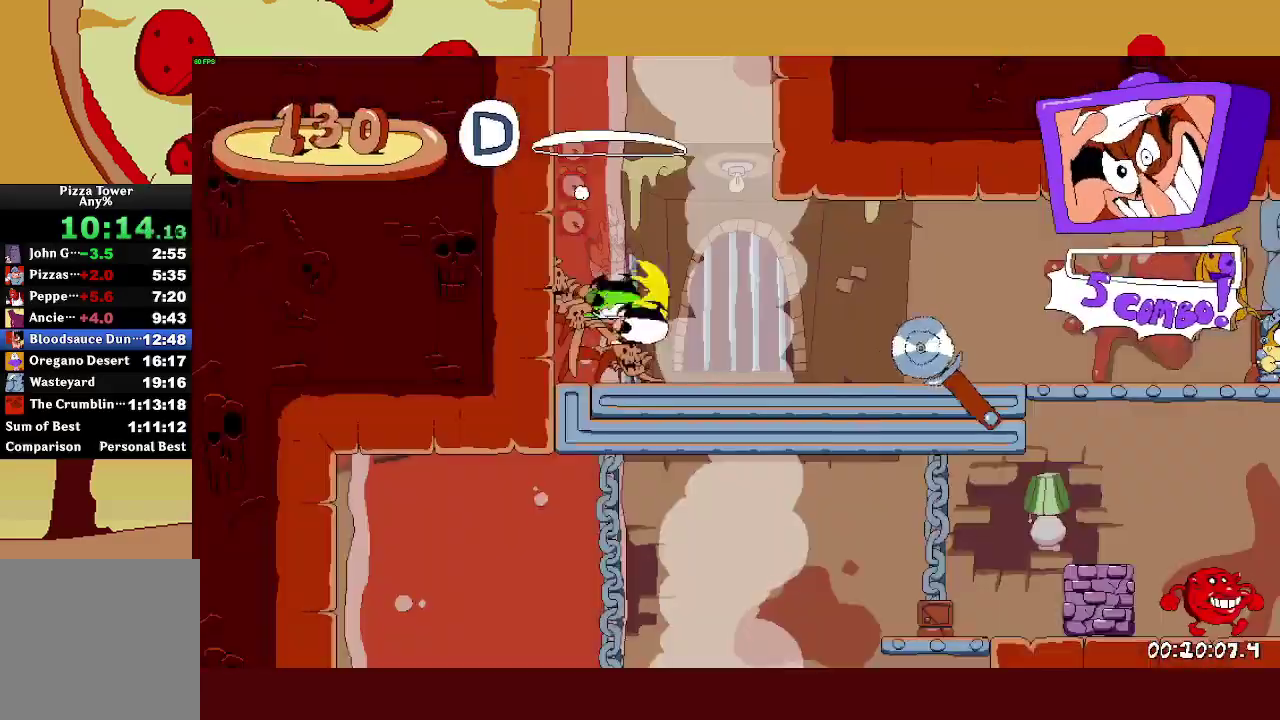
{"buttons": ["R2"], "left_stick": "right", "right_stick": "center", "events": []}
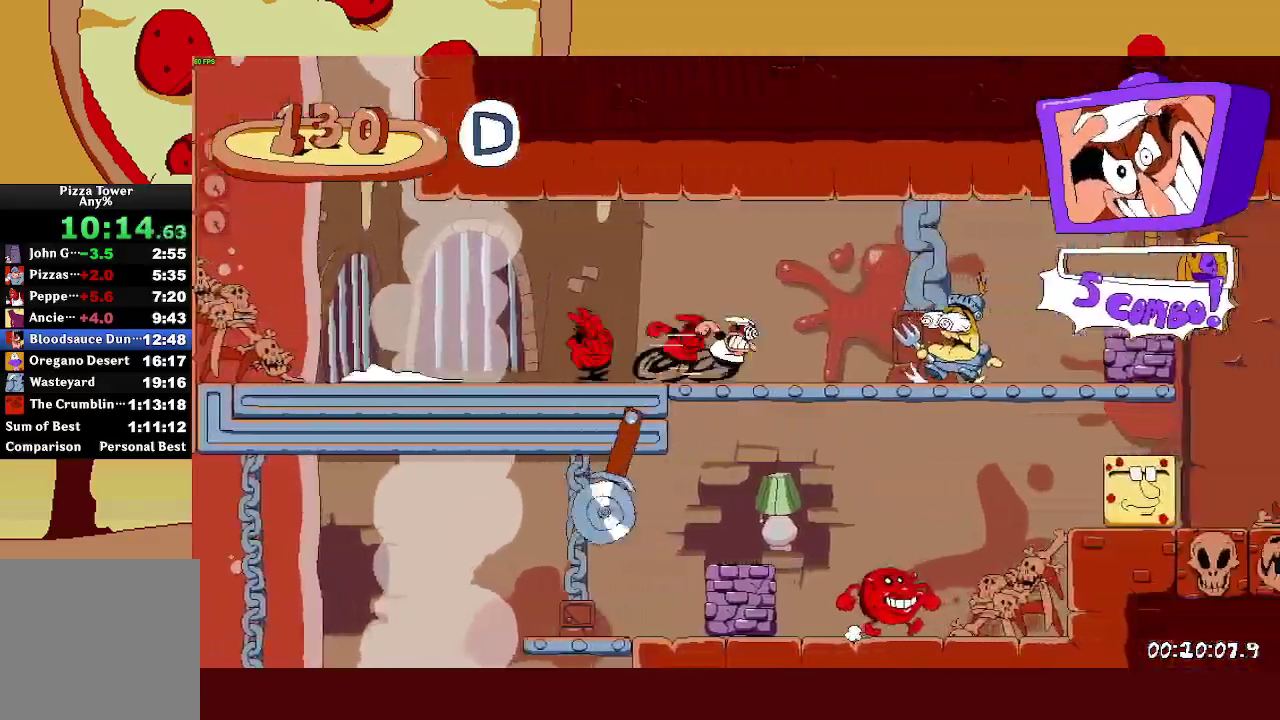
{"buttons": ["R2"], "left_stick": "right", "right_stick": "center", "events": []}
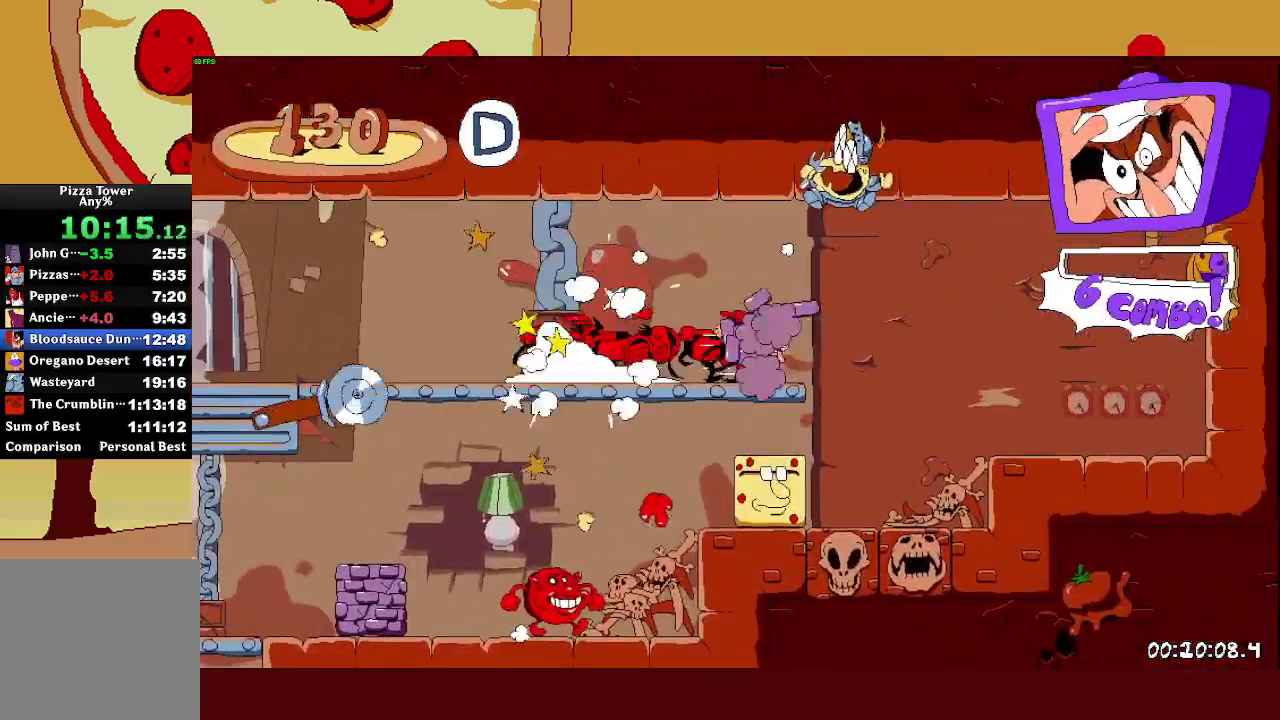
{"buttons": ["L1", "R2"], "left_stick": "left", "right_stick": "center", "events": [[150, "SQUARE", "down"], [150, "left_stick", "left"], [217, "SQUARE", "up"], [283, "SQUARE", "down"], [383, "L1", "down"], [400, "SQUARE", "up"]]}
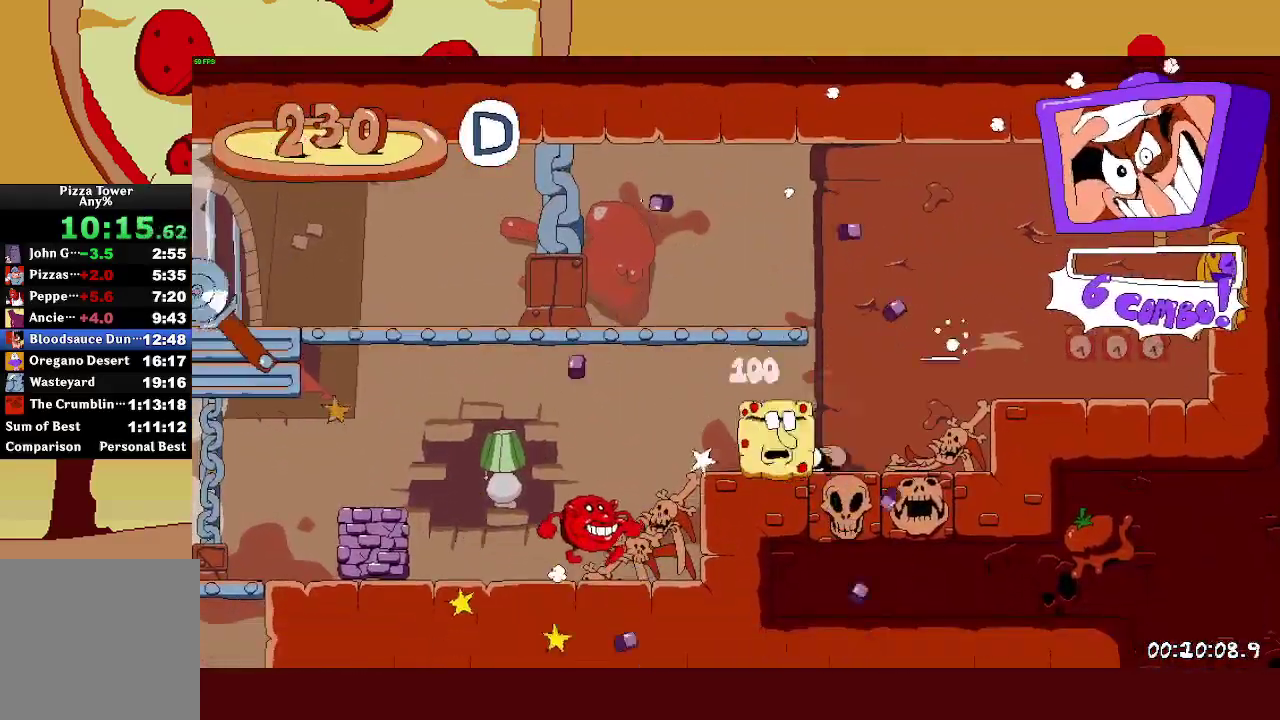
{"buttons": ["R2"], "left_stick": "left", "right_stick": "center", "events": [[283, "L1", "up"]]}
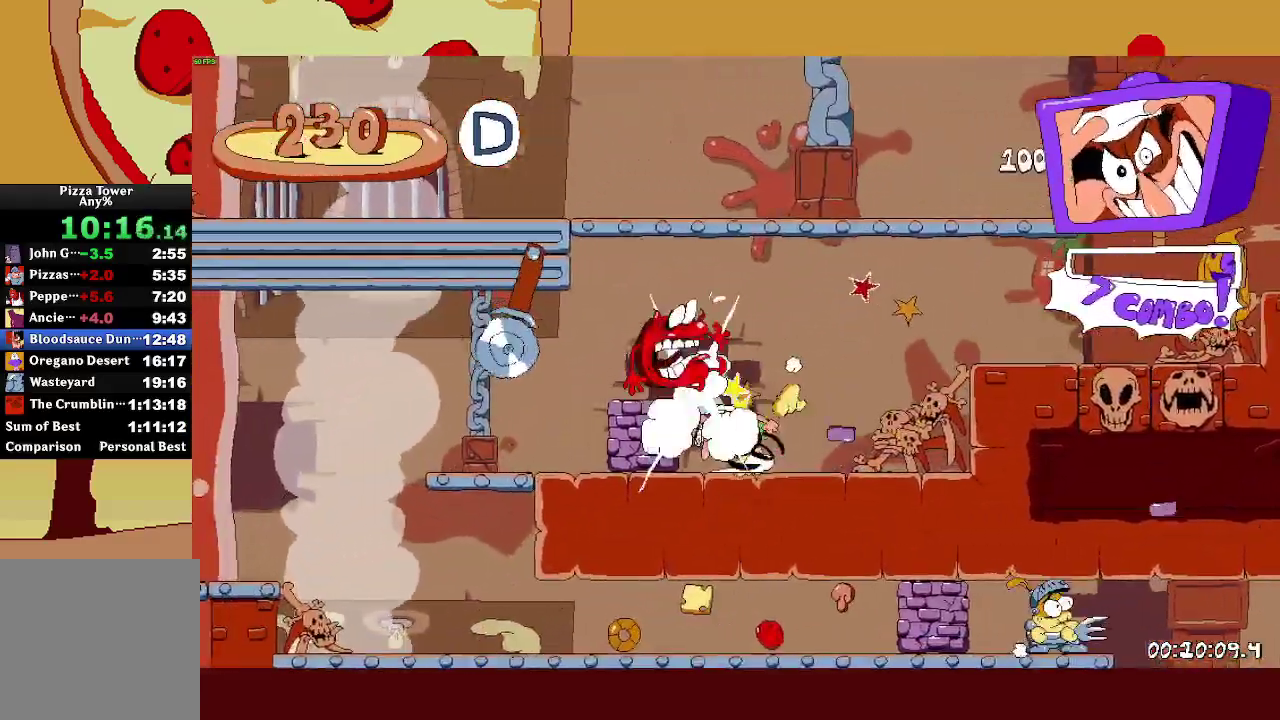
{"buttons": ["SQUARE", "R2"], "left_stick": "right", "right_stick": "center", "events": [[433, "SQUARE", "down"], [433, "left_stick", "right"]]}
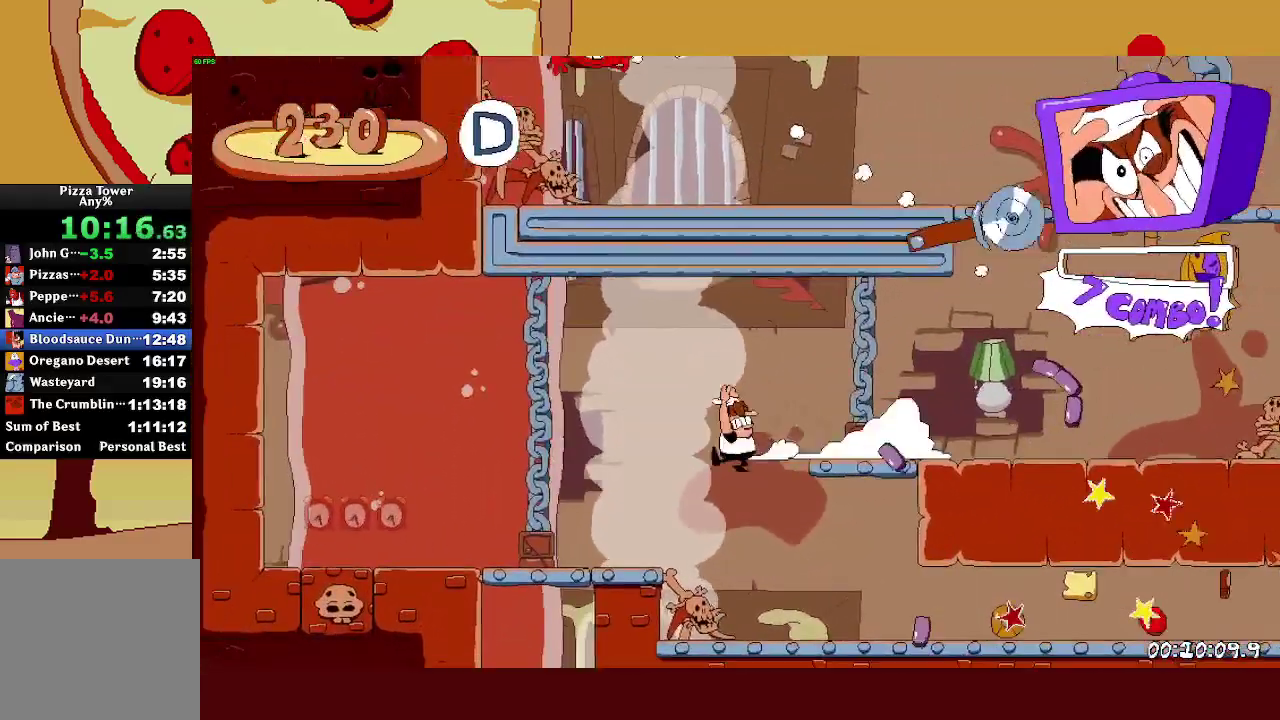
{"buttons": ["R2"], "left_stick": "right", "right_stick": "center", "events": [[17, "SQUARE", "up"], [100, "SQUARE", "down"], [233, "SQUARE", "up"]]}
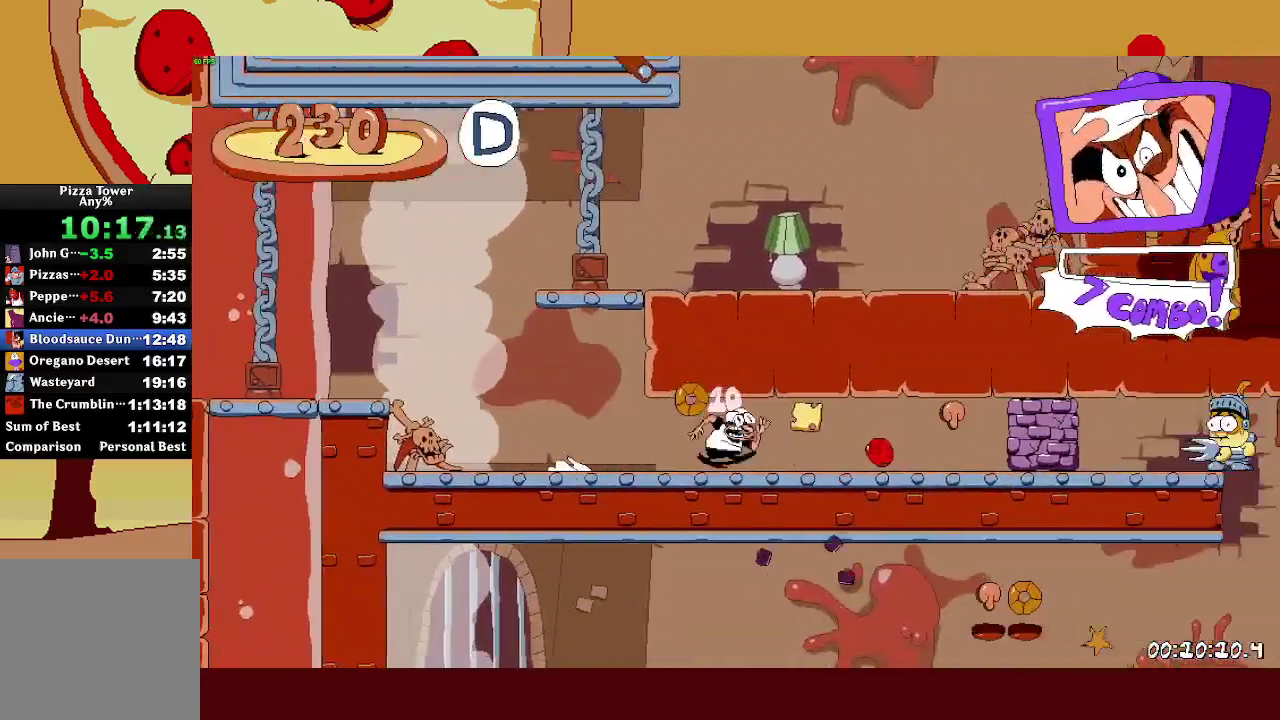
{"buttons": ["R2"], "left_stick": "right", "right_stick": "center", "events": []}
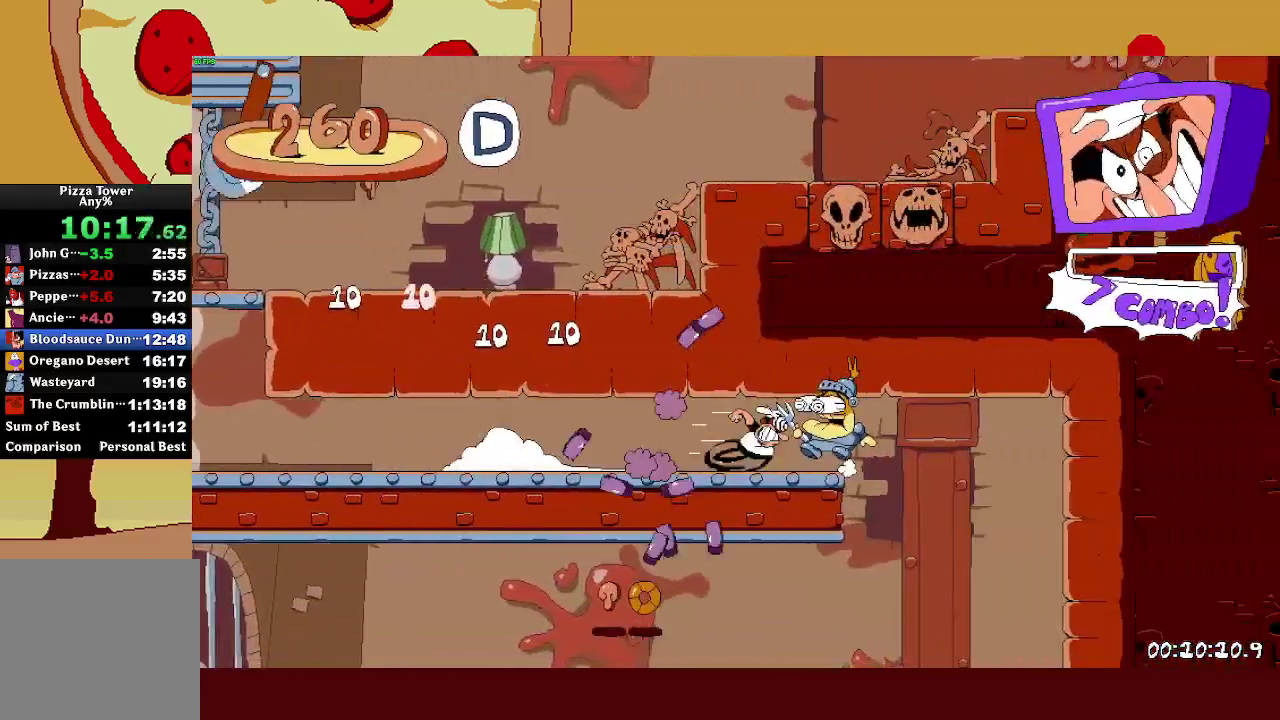
{"buttons": ["R2"], "left_stick": "center", "right_stick": "center", "events": [[283, "SQUARE", "down"], [283, "left_stick", "up-left"], [333, "SQUARE", "up"], [333, "left_stick", "left"], [417, "left_stick", "center"]]}
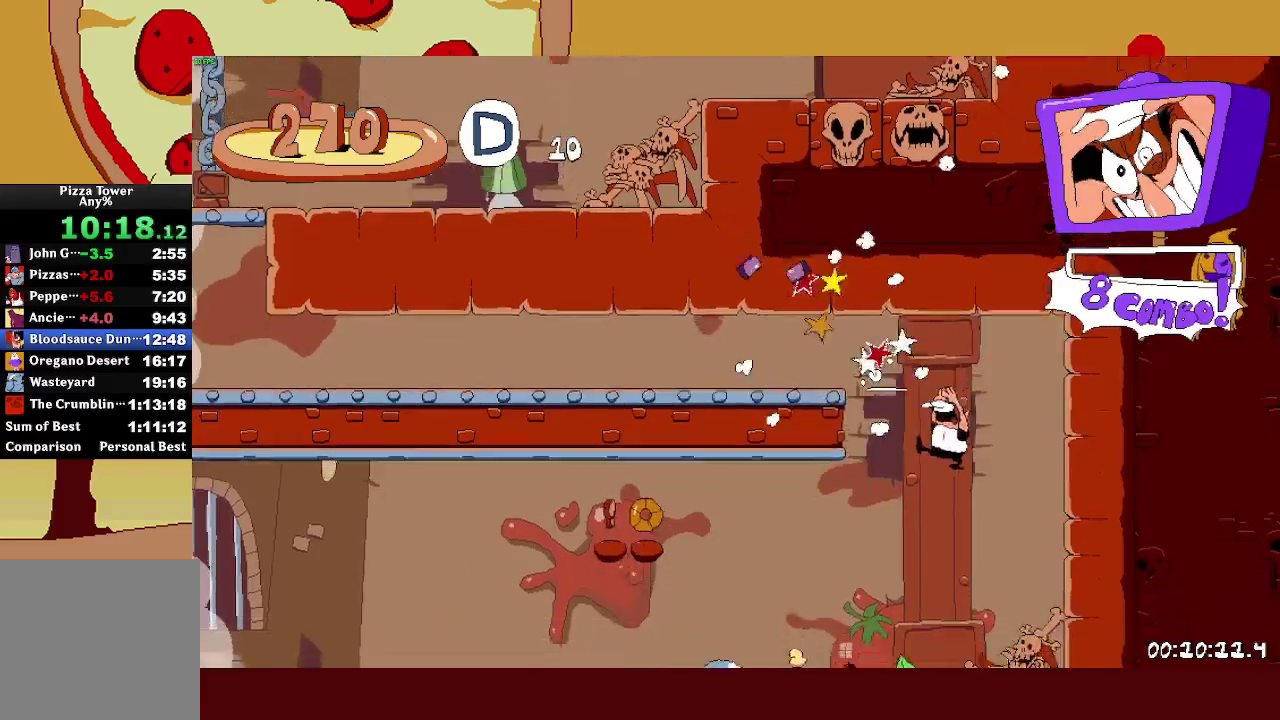
{"buttons": ["CROSS", "R2"], "left_stick": "center", "right_stick": "center"}
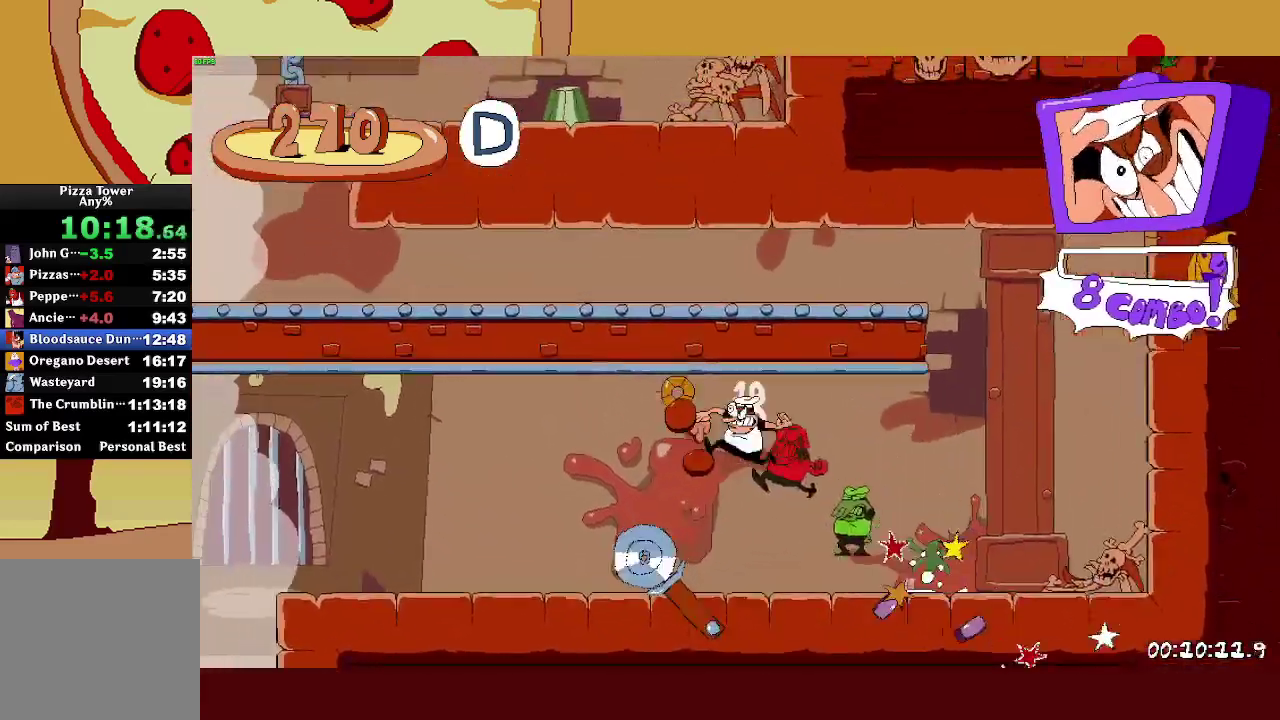
{"buttons": ["R2"], "left_stick": "center", "right_stick": "center"}
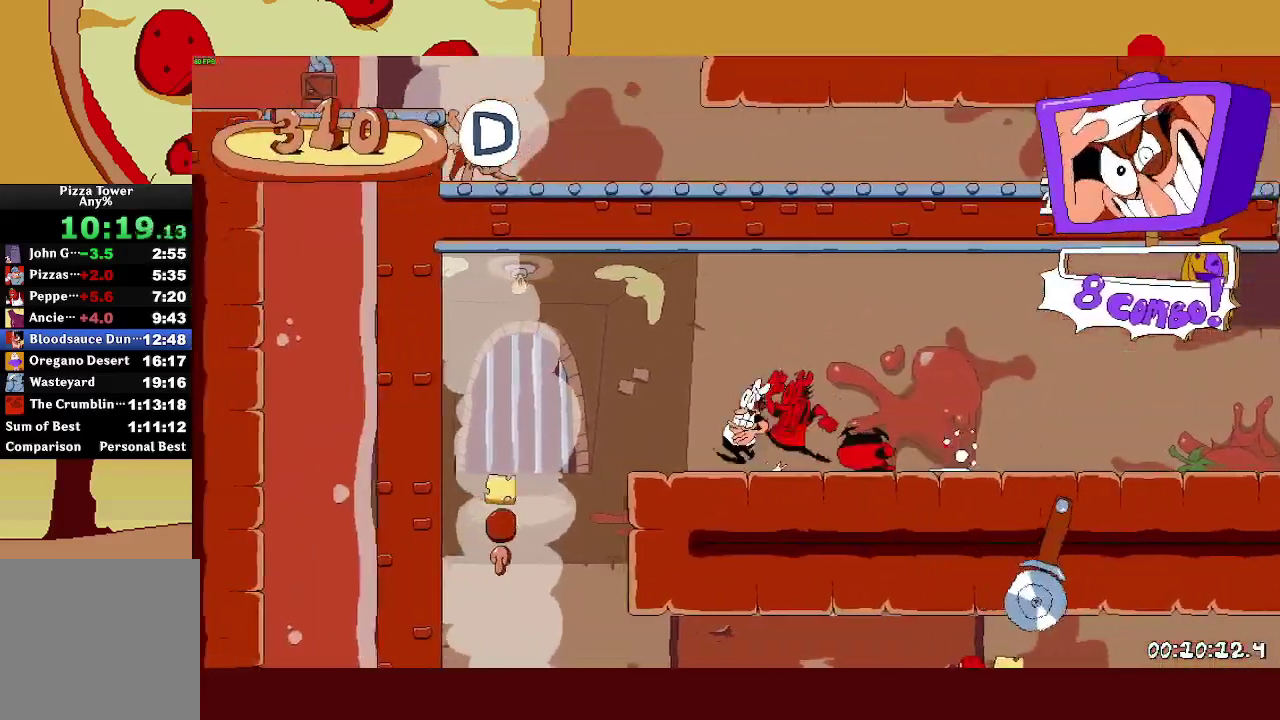
{"buttons": ["SQUARE", "R2"], "left_stick": "right", "right_stick": "center"}
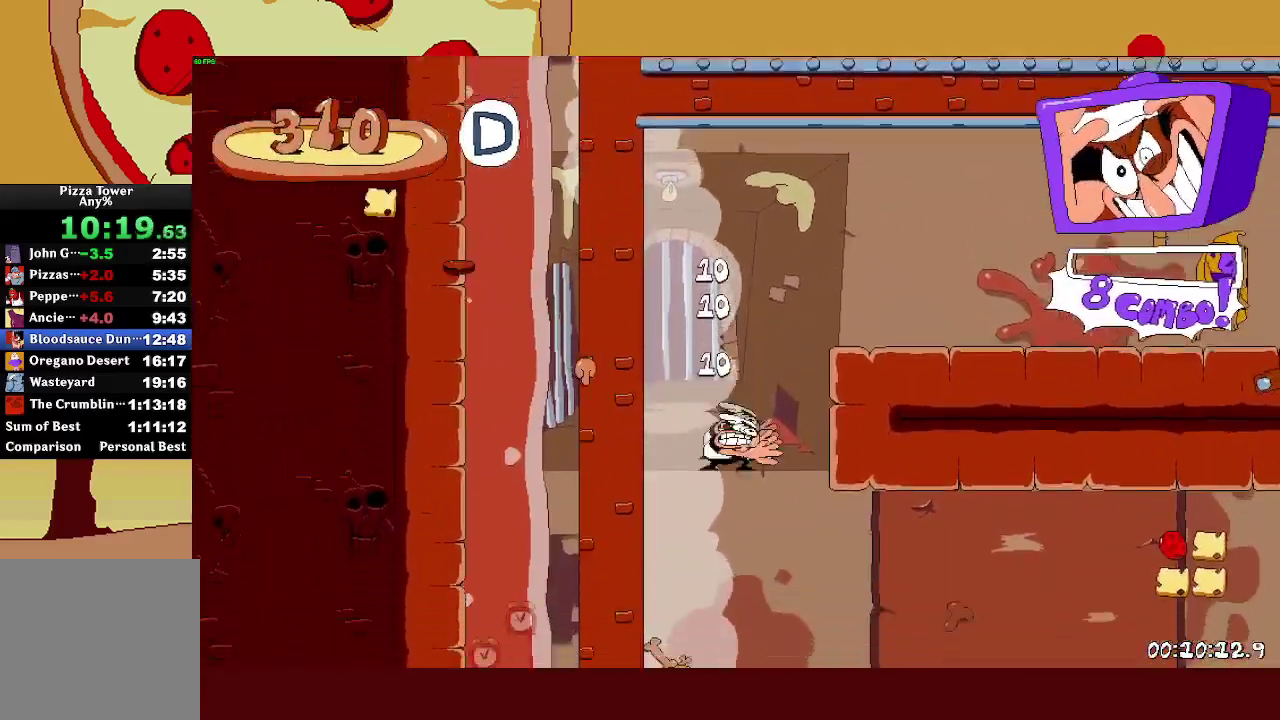
{"buttons": ["CROSS", "R2"], "left_stick": "right", "right_stick": "center", "events": [[67, "SQUARE", "up"], [283, "CROSS", "down"]]}